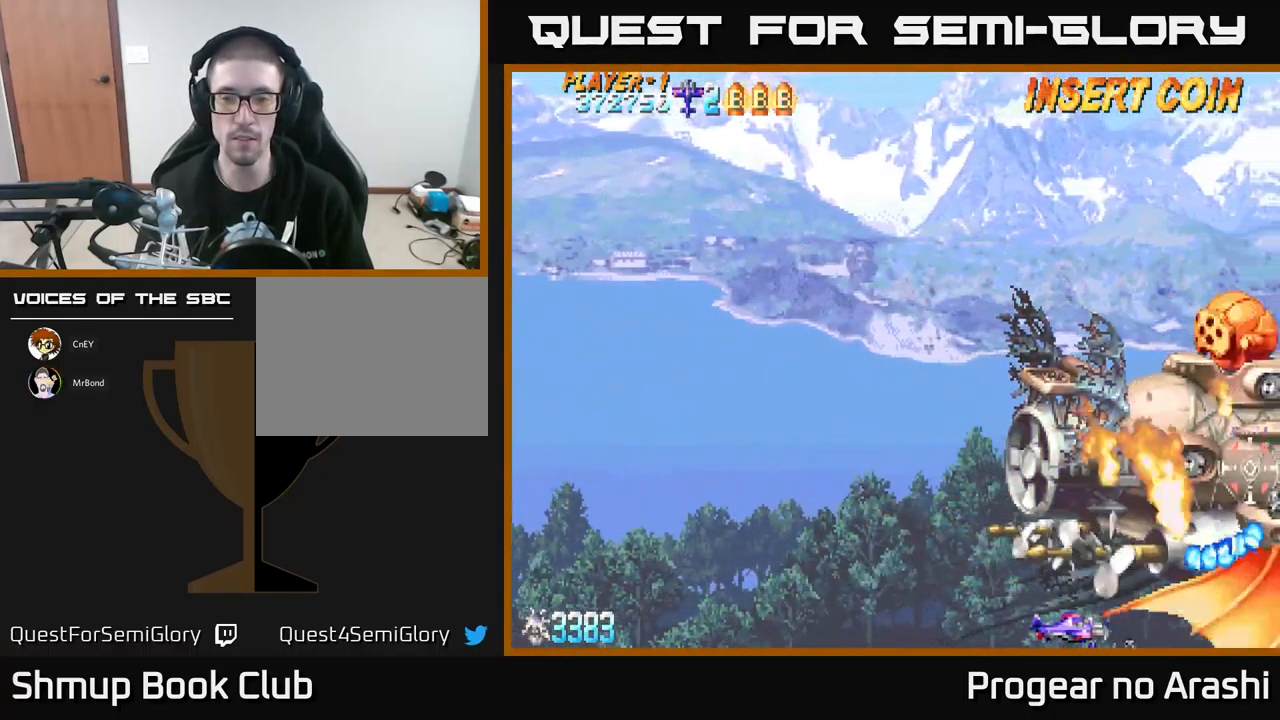
Gameplay with a controller (Xbox layout); each line is a JSON object with the inputs held at the frame after it. "events" lists button and stick changes between this image and that frame as [ms after this image, input, new state], when the widget could be followed in between. Not read: right_stick.
{"buttons": ["X"], "left_stick": "center", "events": [[117, "X", "down"], [217, "DPAD_DOWN", "down"], [250, "DPAD_LEFT", "up"], [283, "DPAD_DOWN", "up"]]}
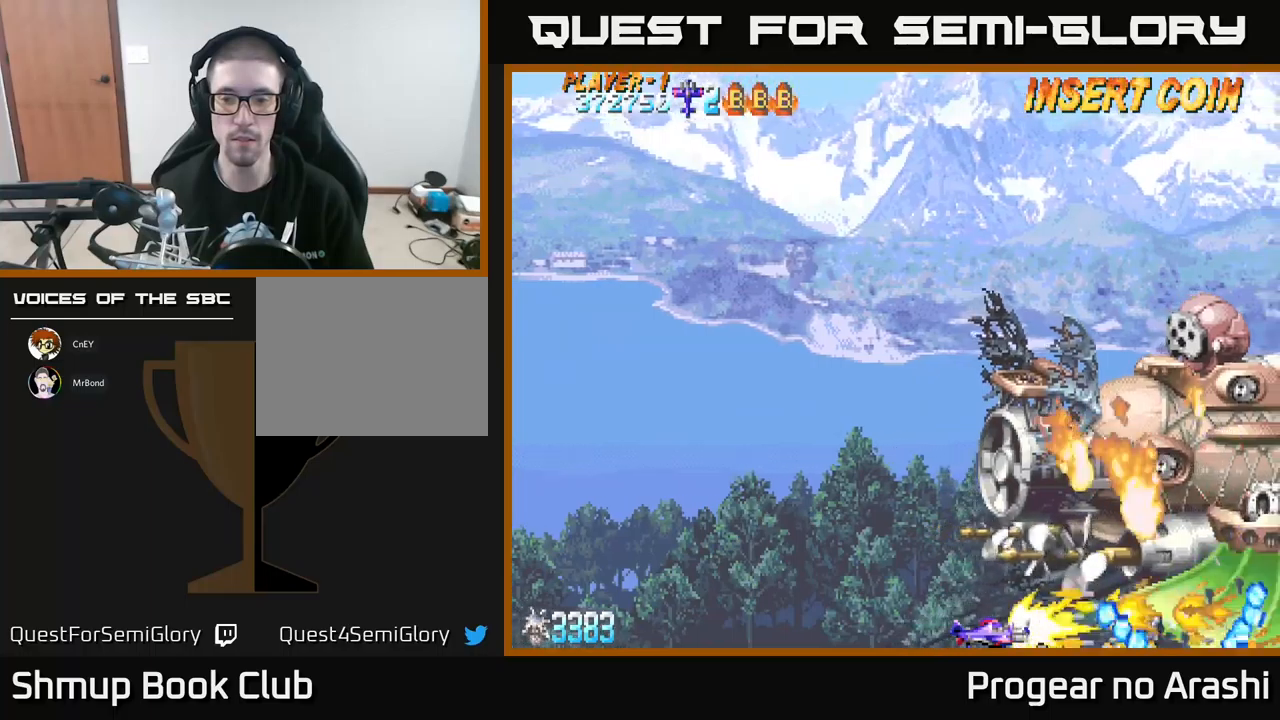
{"buttons": ["X", "DPAD_LEFT"], "left_stick": "center", "events": [[150, "DPAD_LEFT", "down"], [284, "DPAD_LEFT", "up"], [300, "DPAD_LEFT", "down"], [450, "DPAD_LEFT", "up"], [467, "DPAD_LEFT", "down"]]}
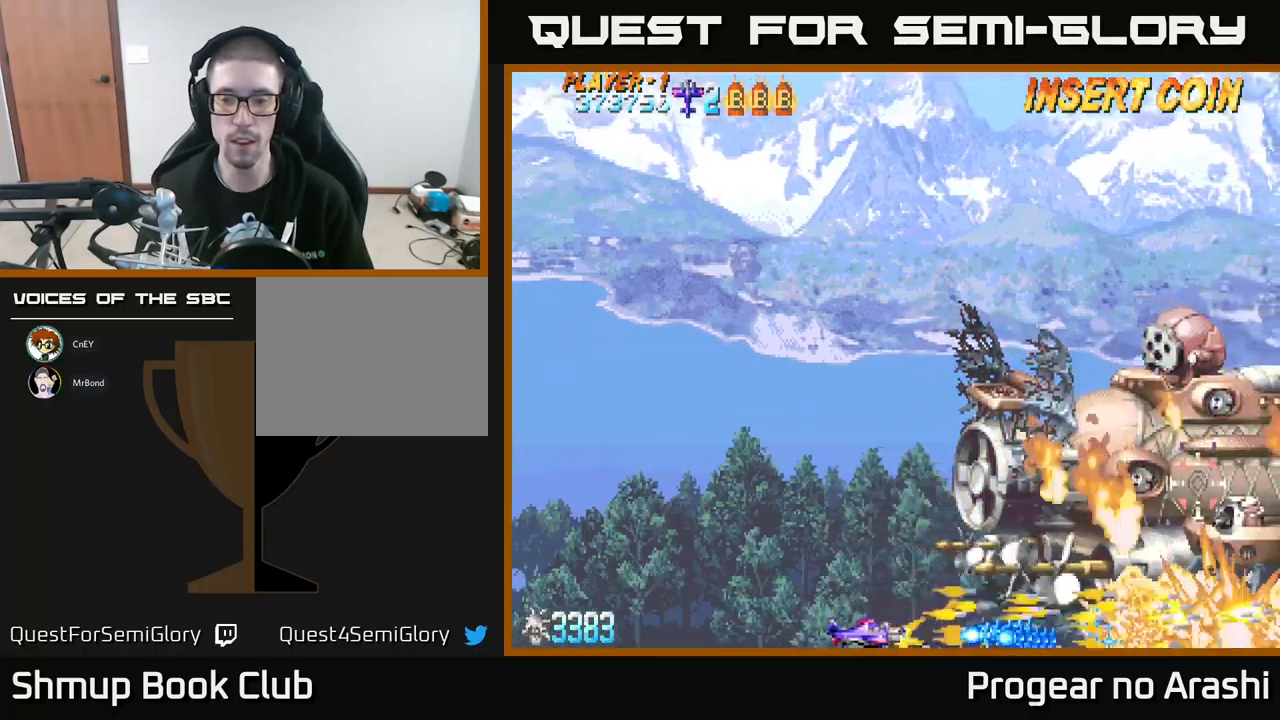
{"buttons": ["A", "DPAD_UP", "DPAD_LEFT"], "left_stick": "center", "events": [[217, "DPAD_UP", "down"], [317, "A", "down"], [384, "X", "up"]]}
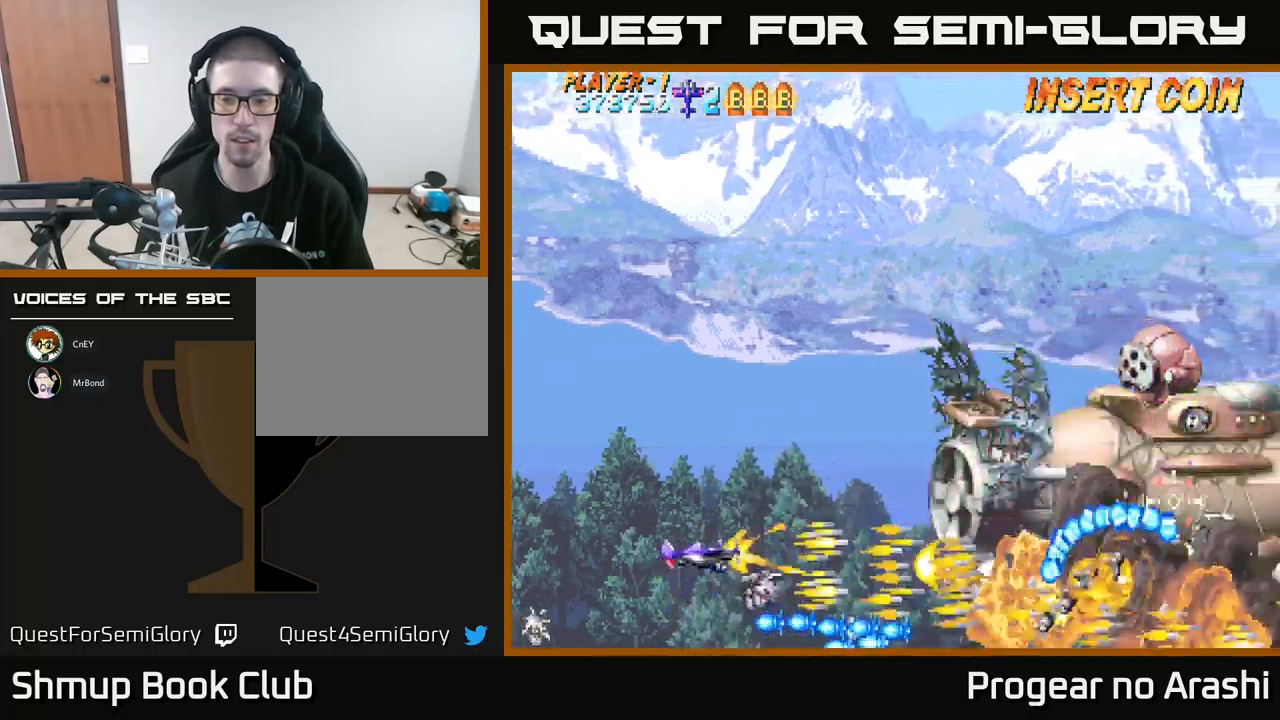
{"buttons": ["X", "DPAD_UP"], "left_stick": "center", "events": [[67, "DPAD_LEFT", "up"], [367, "X", "down"], [384, "A", "up"]]}
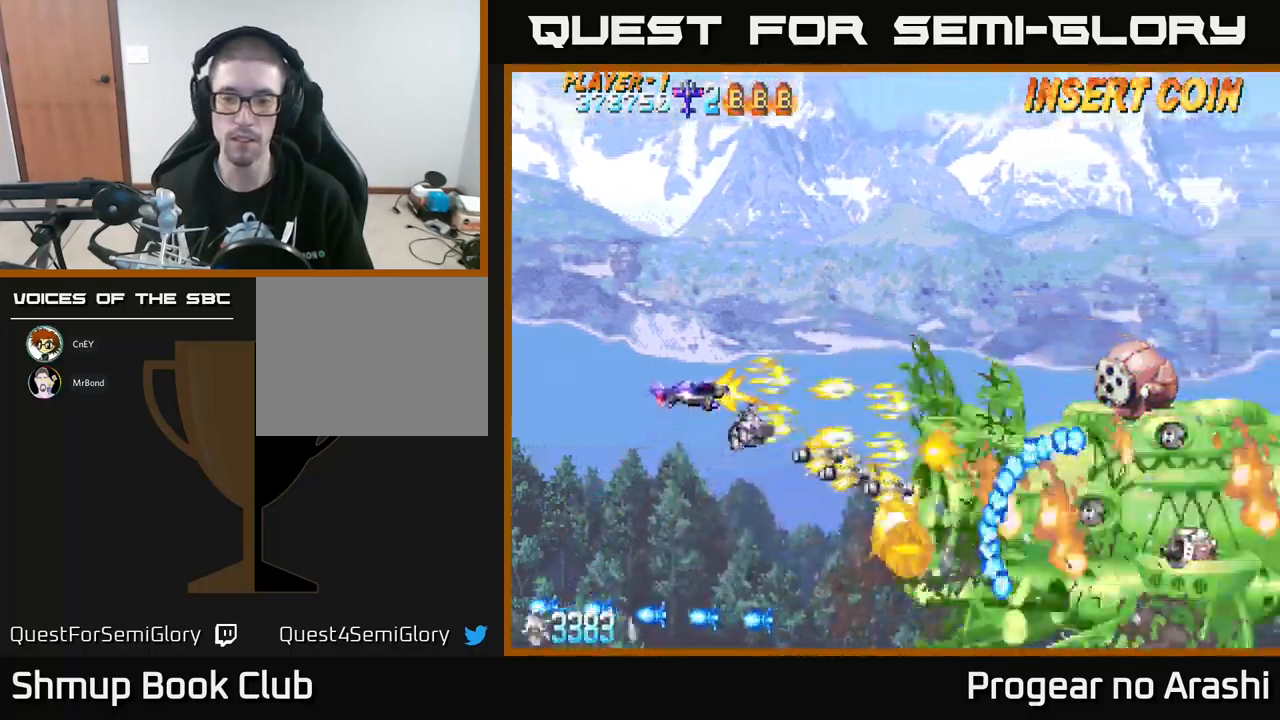
{"buttons": ["X", "DPAD_UP", "DPAD_LEFT"], "left_stick": "center", "events": [[84, "DPAD_UP", "up"], [367, "DPAD_LEFT", "down"], [500, "DPAD_UP", "down"]]}
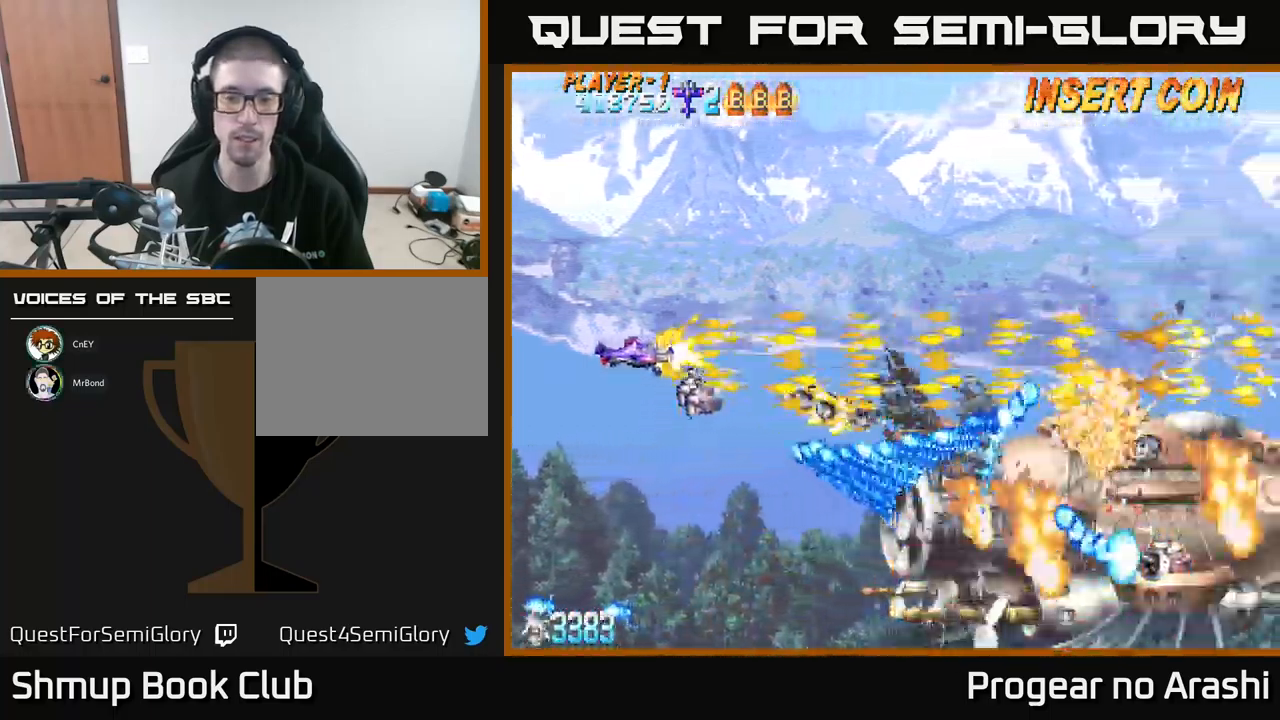
{"buttons": ["X", "DPAD_DOWN"], "left_stick": "center", "events": [[84, "DPAD_UP", "up"], [284, "DPAD_DOWN", "down"], [334, "DPAD_LEFT", "up"]]}
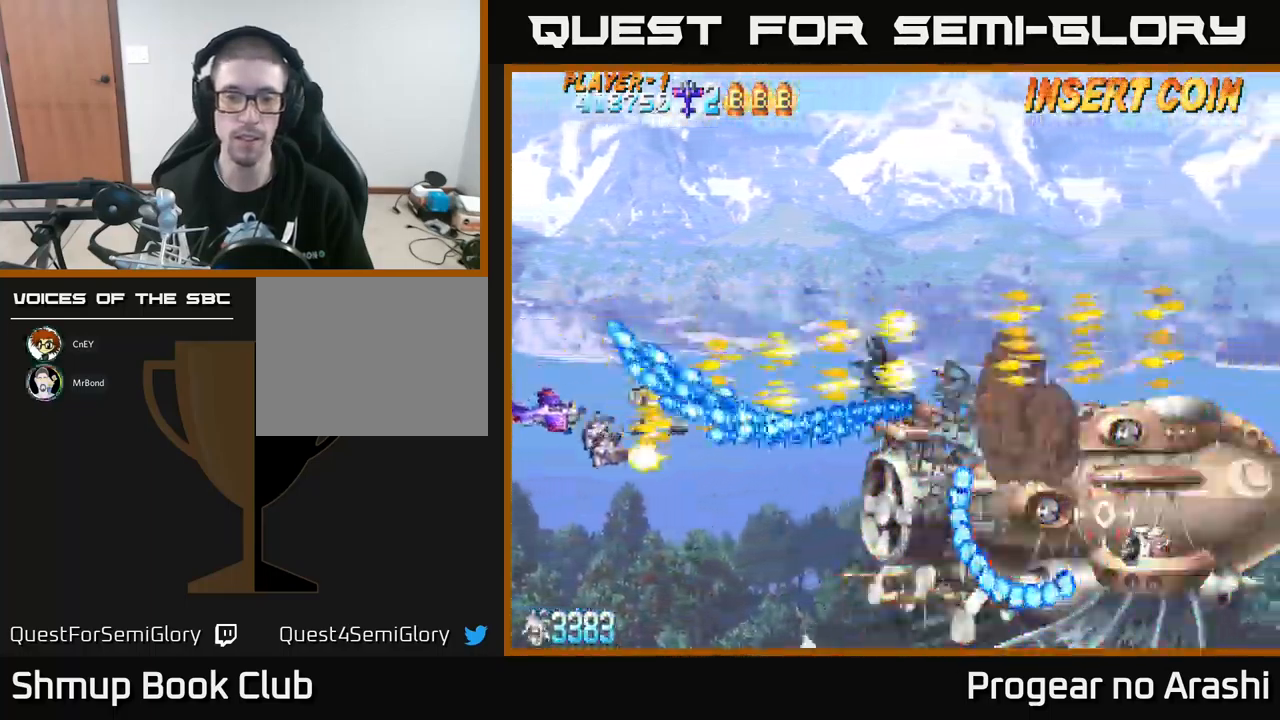
{"buttons": ["X"], "left_stick": "center", "events": [[34, "A", "down"], [84, "X", "up"], [284, "DPAD_DOWN", "up"], [300, "X", "down"], [367, "A", "up"]]}
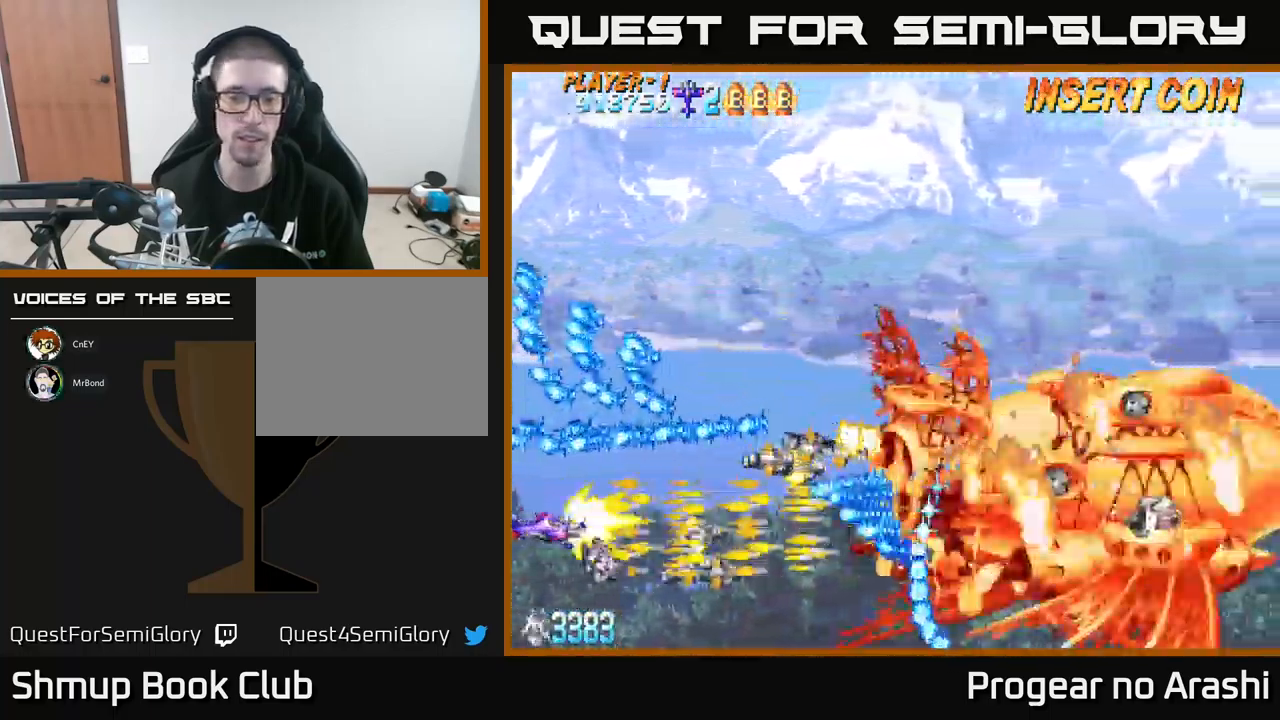
{"buttons": ["X", "DPAD_DOWN", "DPAD_RIGHT"], "left_stick": "center", "events": [[334, "DPAD_DOWN", "down"], [500, "DPAD_RIGHT", "down"]]}
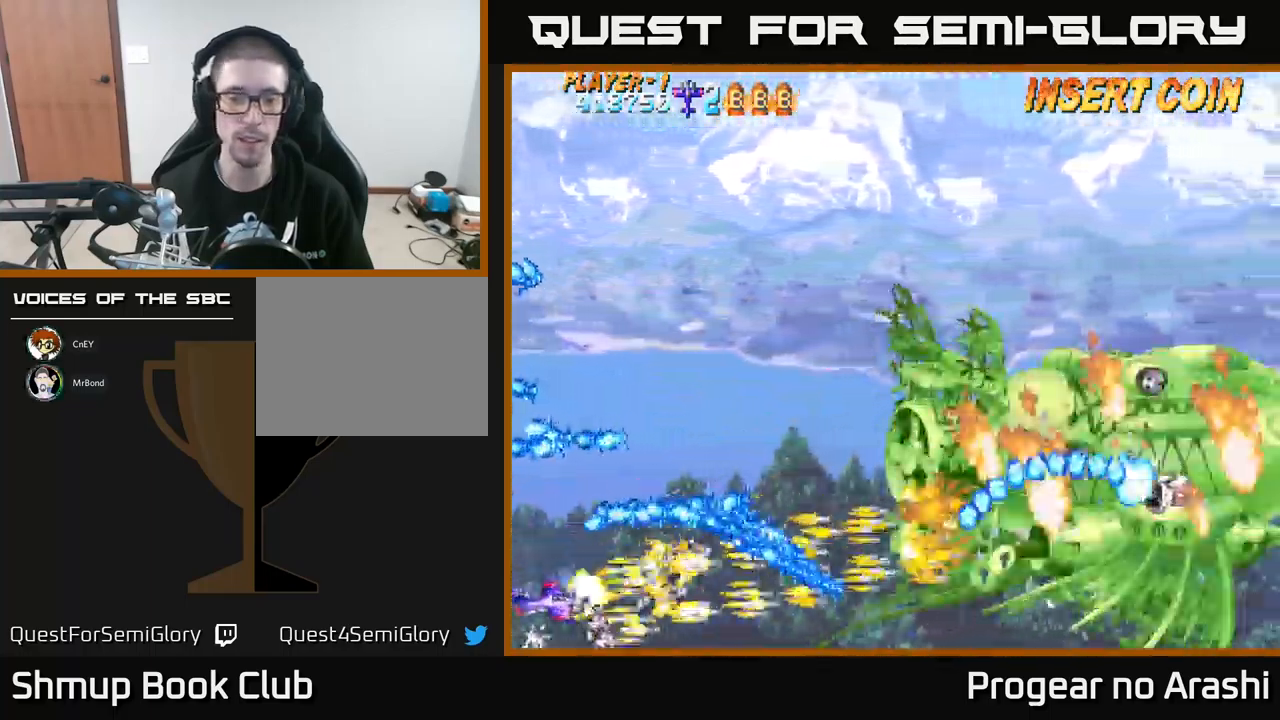
{"buttons": ["X", "DPAD_UP", "DPAD_RIGHT"], "left_stick": "center", "events": [[200, "DPAD_DOWN", "up"], [350, "DPAD_UP", "down"]]}
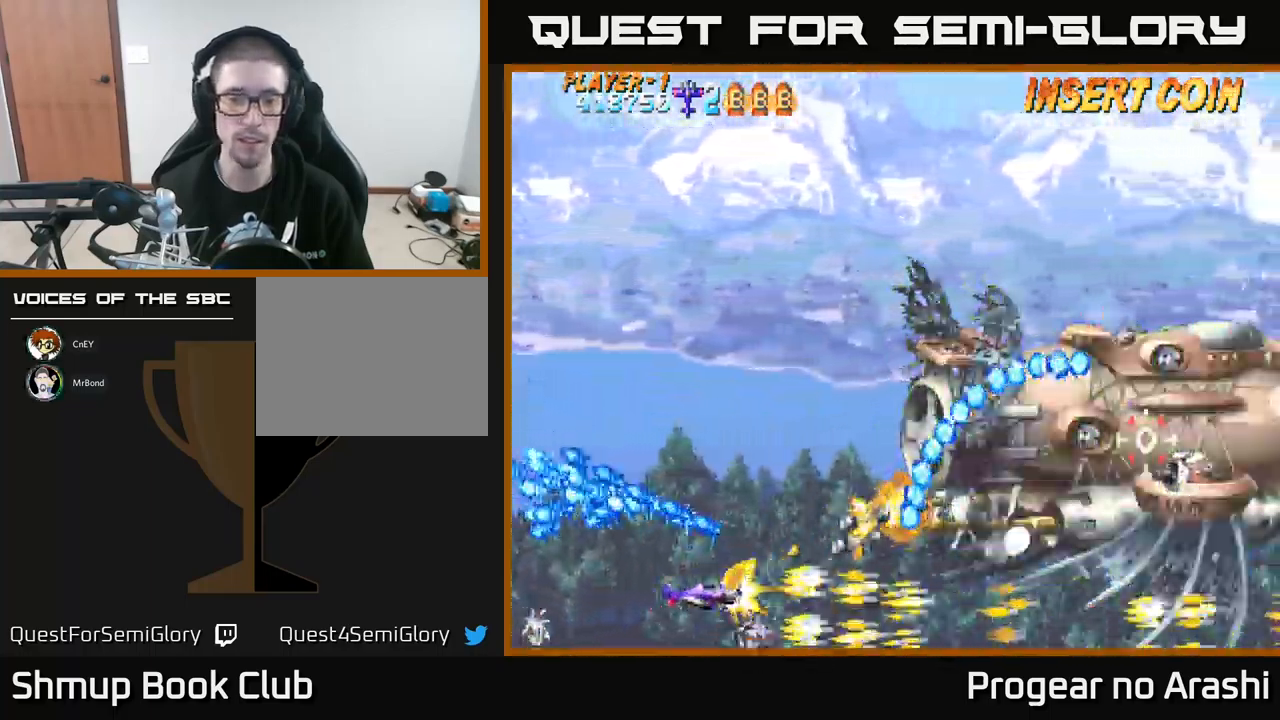
{"buttons": ["X", "DPAD_UP"], "left_stick": "center", "events": [[100, "DPAD_RIGHT", "up"], [167, "DPAD_LEFT", "down"], [284, "DPAD_LEFT", "up"]]}
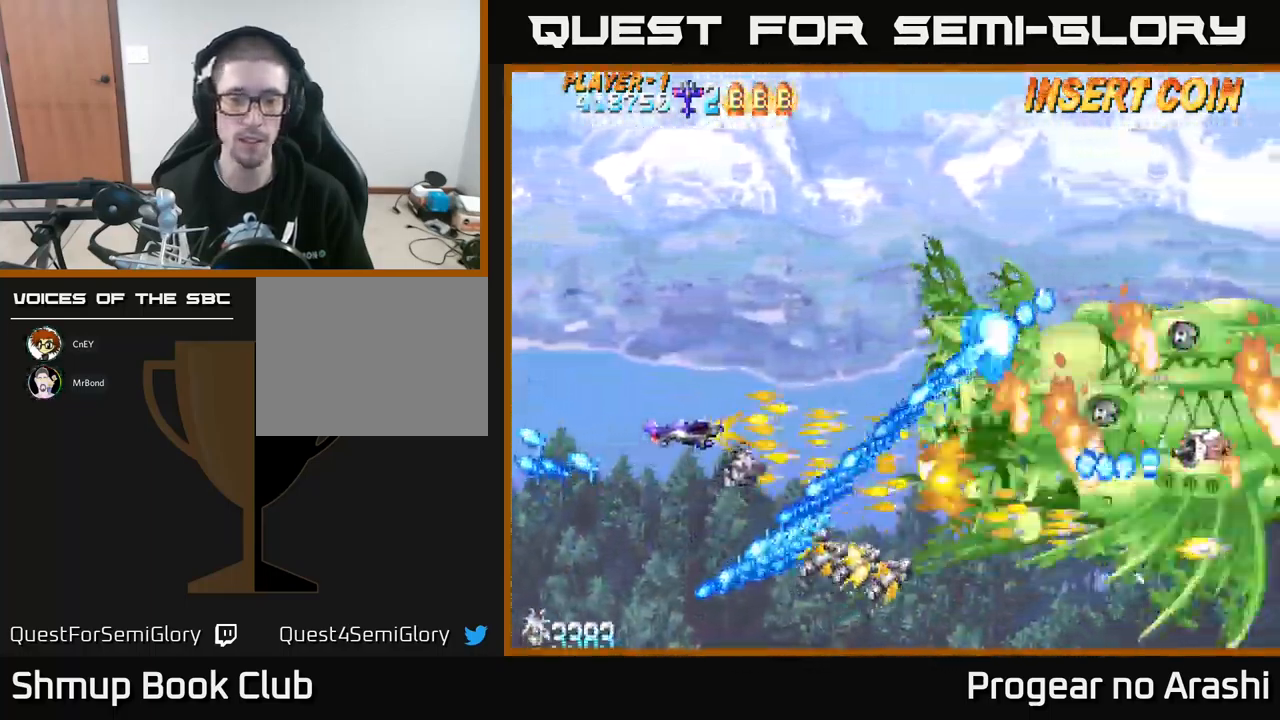
{"buttons": ["X"], "left_stick": "center", "events": [[367, "DPAD_UP", "up"]]}
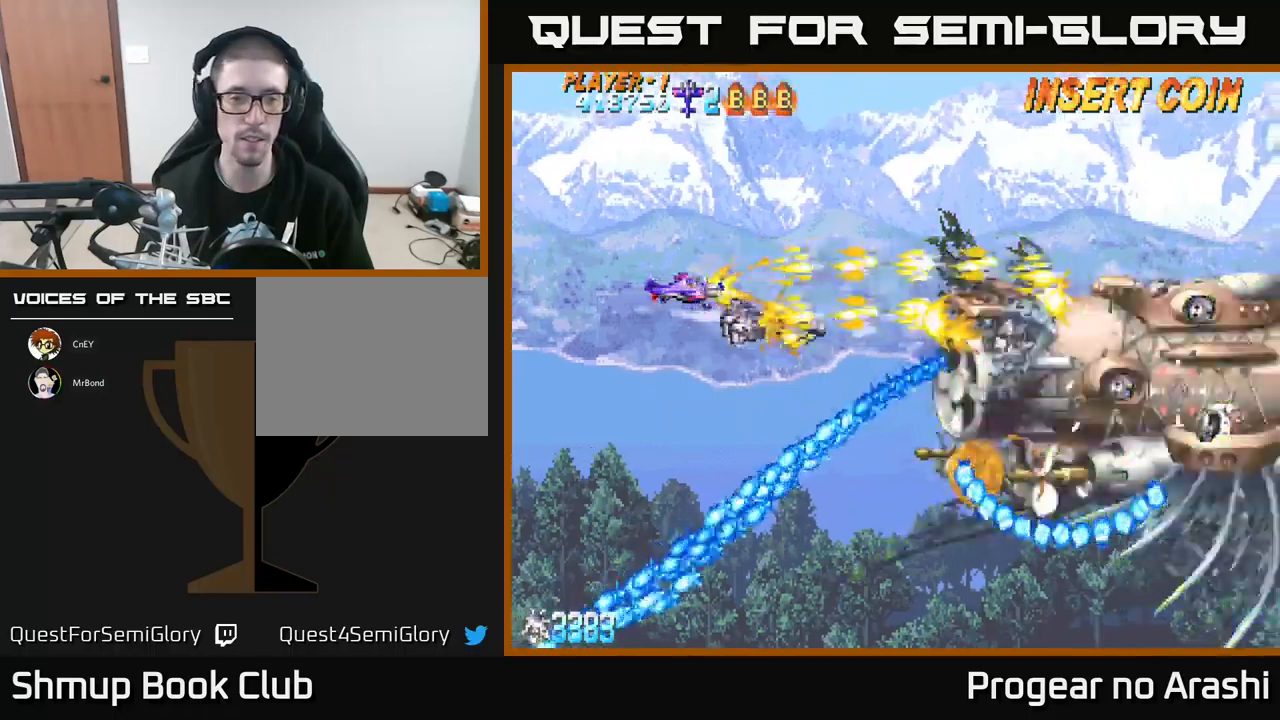
{"buttons": ["X", "DPAD_LEFT"], "left_stick": "center", "events": [[400, "DPAD_LEFT", "down"]]}
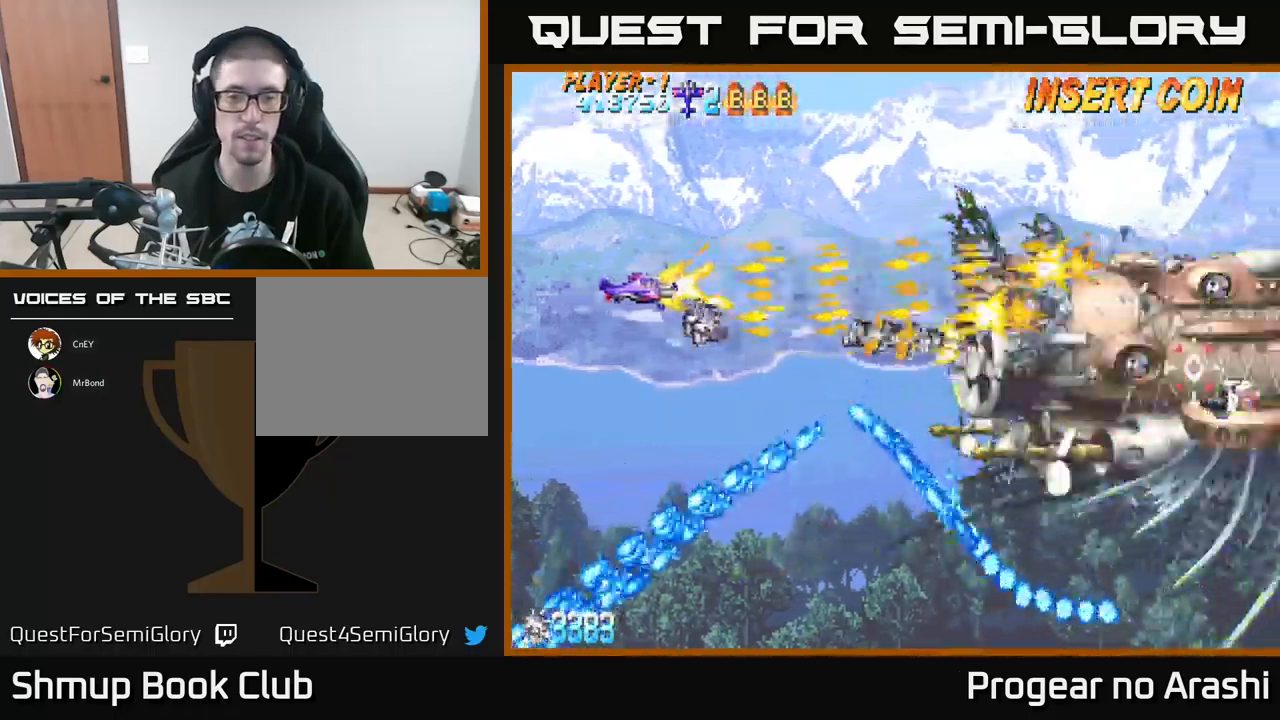
{"buttons": ["X"], "left_stick": "center", "events": [[483, "DPAD_LEFT", "up"]]}
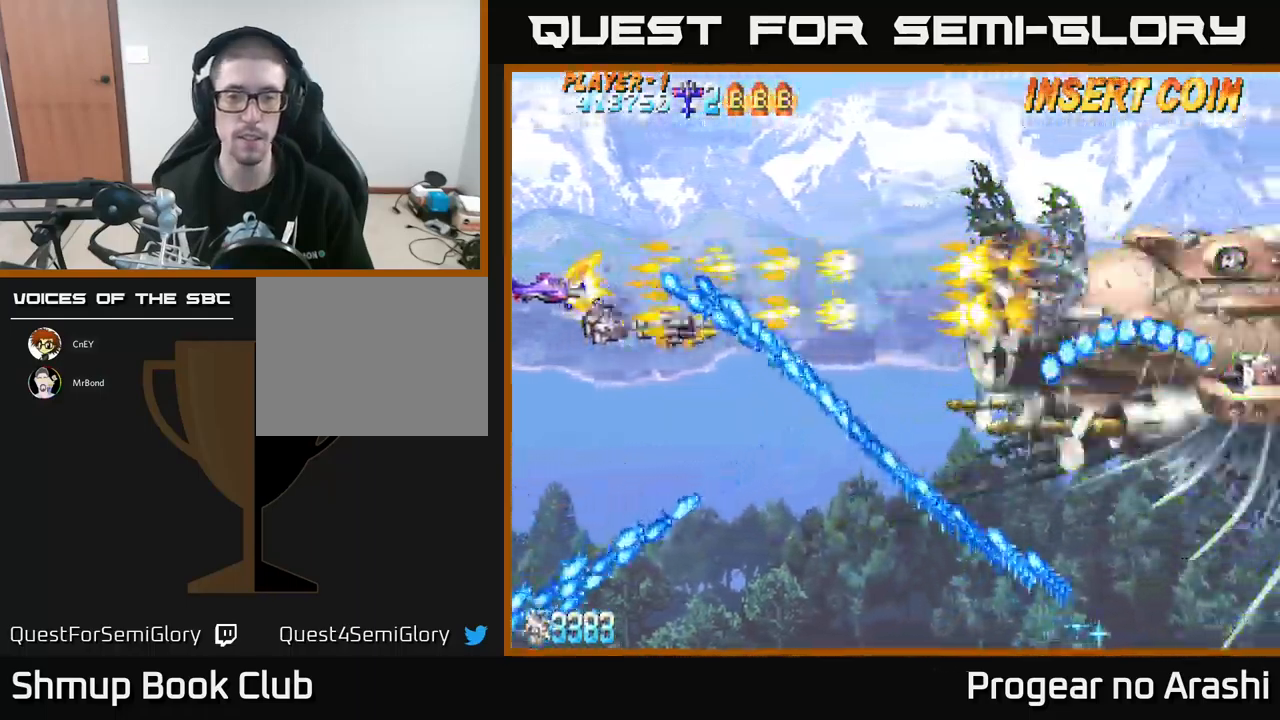
{"buttons": ["X"], "left_stick": "center", "events": [[50, "DPAD_DOWN", "down"], [216, "DPAD_DOWN", "up"]]}
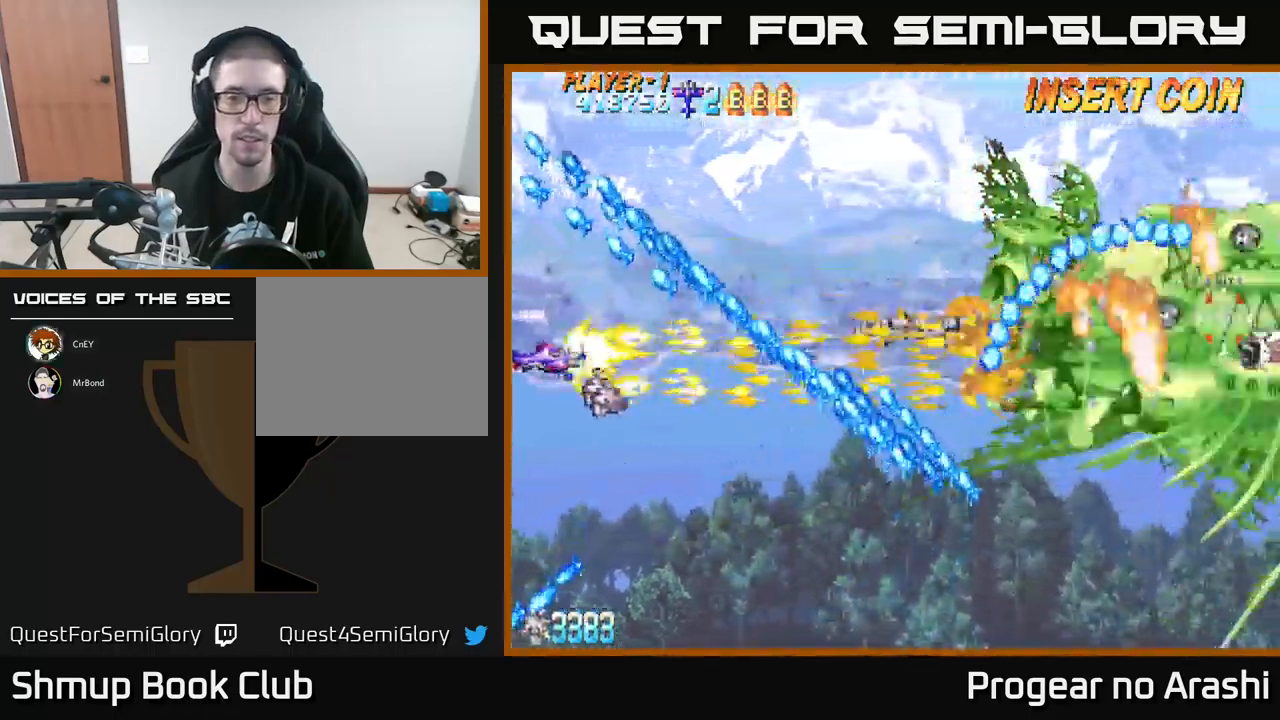
{"buttons": ["X"], "left_stick": "center", "events": []}
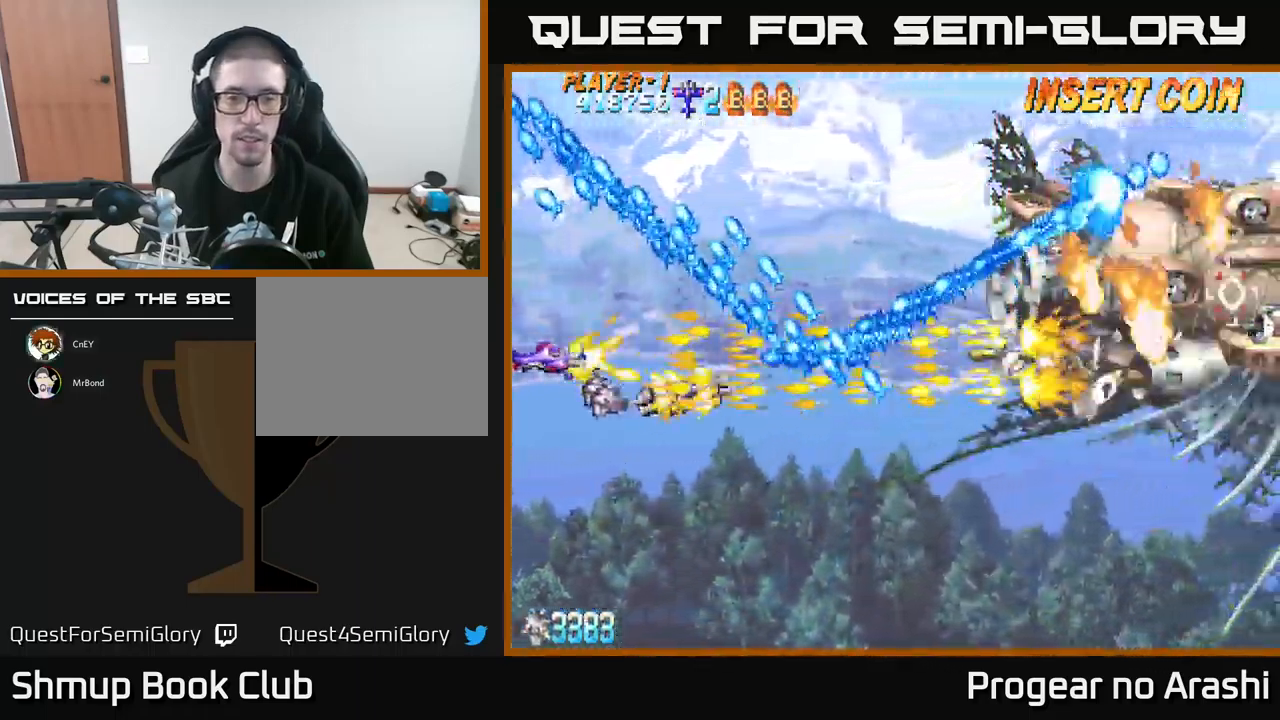
{"buttons": ["X", "DPAD_RIGHT"], "left_stick": "center", "events": [[100, "DPAD_DOWN", "down"], [150, "DPAD_RIGHT", "down"], [300, "DPAD_DOWN", "up"]]}
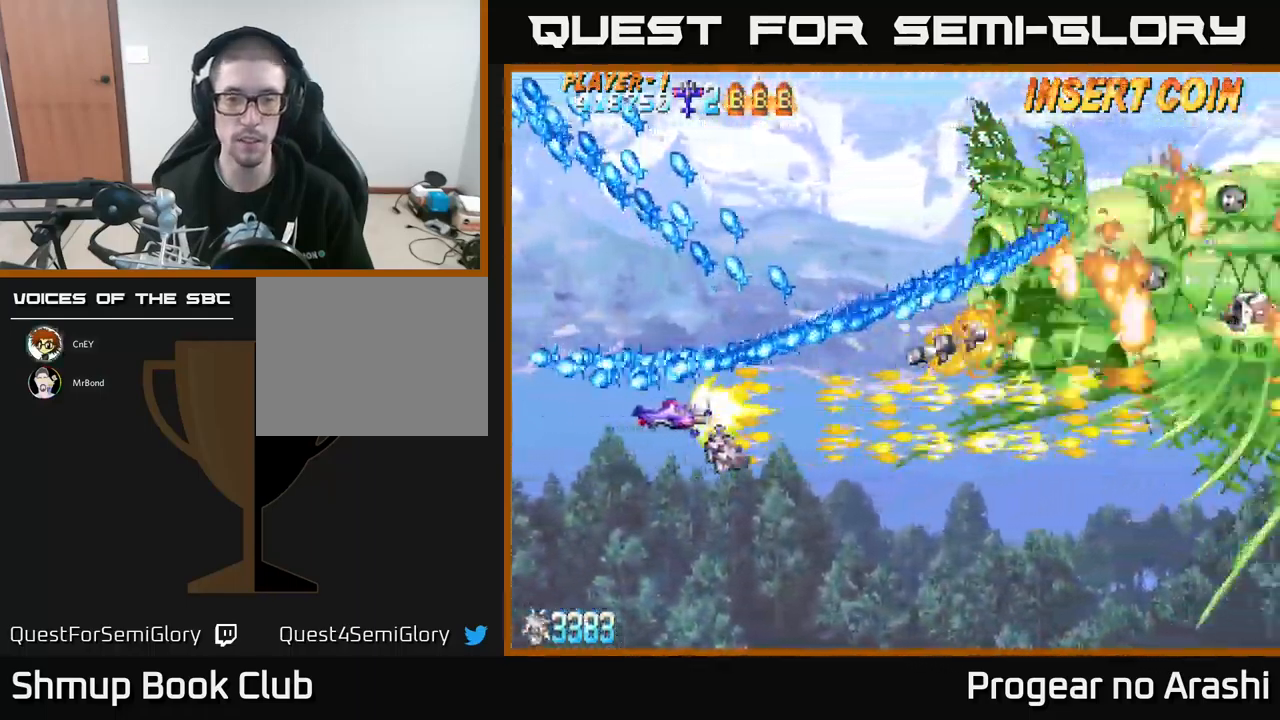
{"buttons": ["X"], "left_stick": "center", "events": [[150, "DPAD_DOWN", "down"], [283, "DPAD_DOWN", "up"], [466, "DPAD_RIGHT", "up"]]}
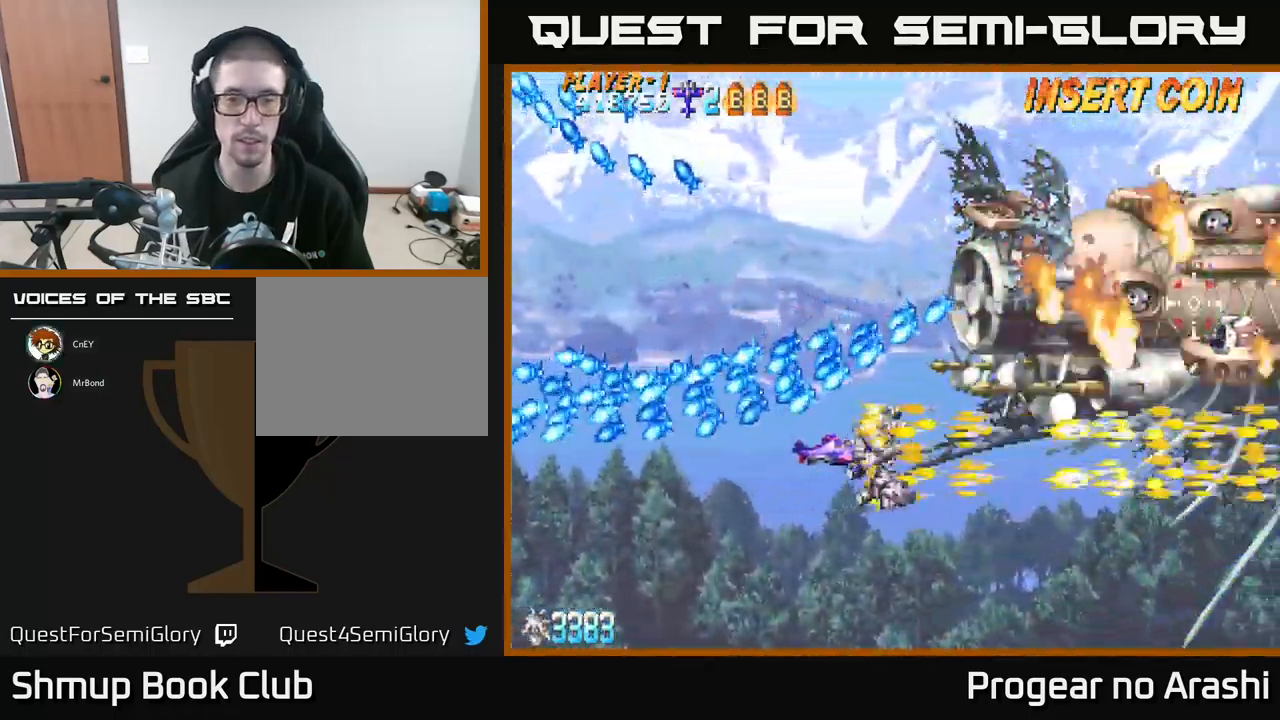
{"buttons": ["X", "DPAD_UP", "DPAD_LEFT"], "left_stick": "center", "events": [[183, "DPAD_RIGHT", "down"], [316, "DPAD_RIGHT", "up"], [316, "DPAD_UP", "down"], [483, "DPAD_LEFT", "down"]]}
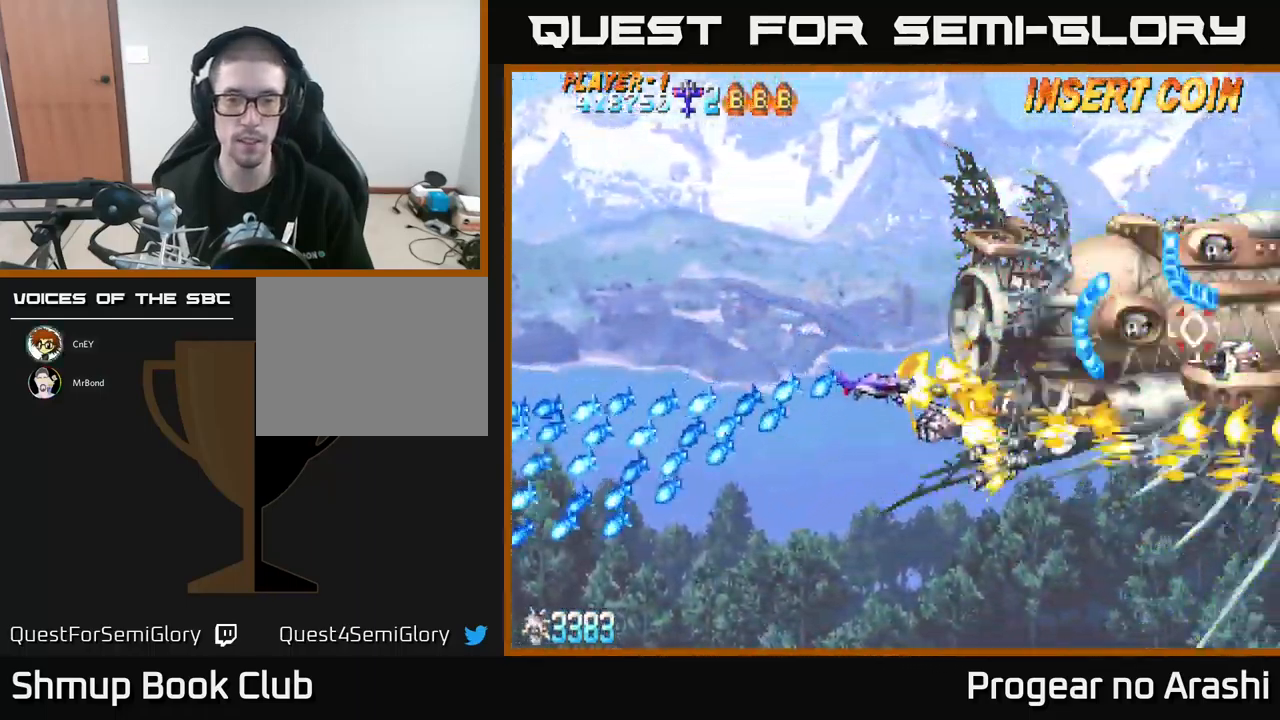
{"buttons": ["X", "DPAD_DOWN", "DPAD_LEFT"], "left_stick": "center", "events": [[83, "DPAD_LEFT", "up"], [183, "DPAD_UP", "up"], [483, "DPAD_DOWN", "down"], [483, "DPAD_LEFT", "down"]]}
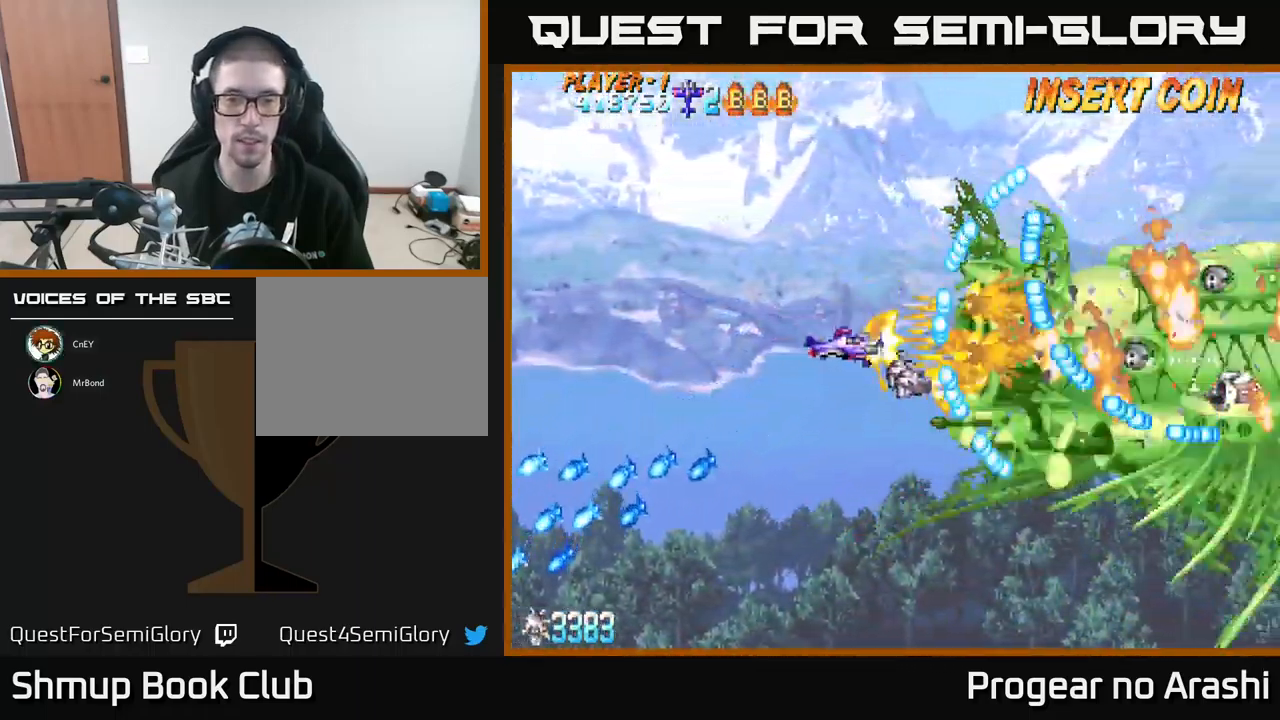
{"buttons": ["X"], "left_stick": "center", "events": [[33, "DPAD_DOWN", "up"], [350, "DPAD_LEFT", "up"]]}
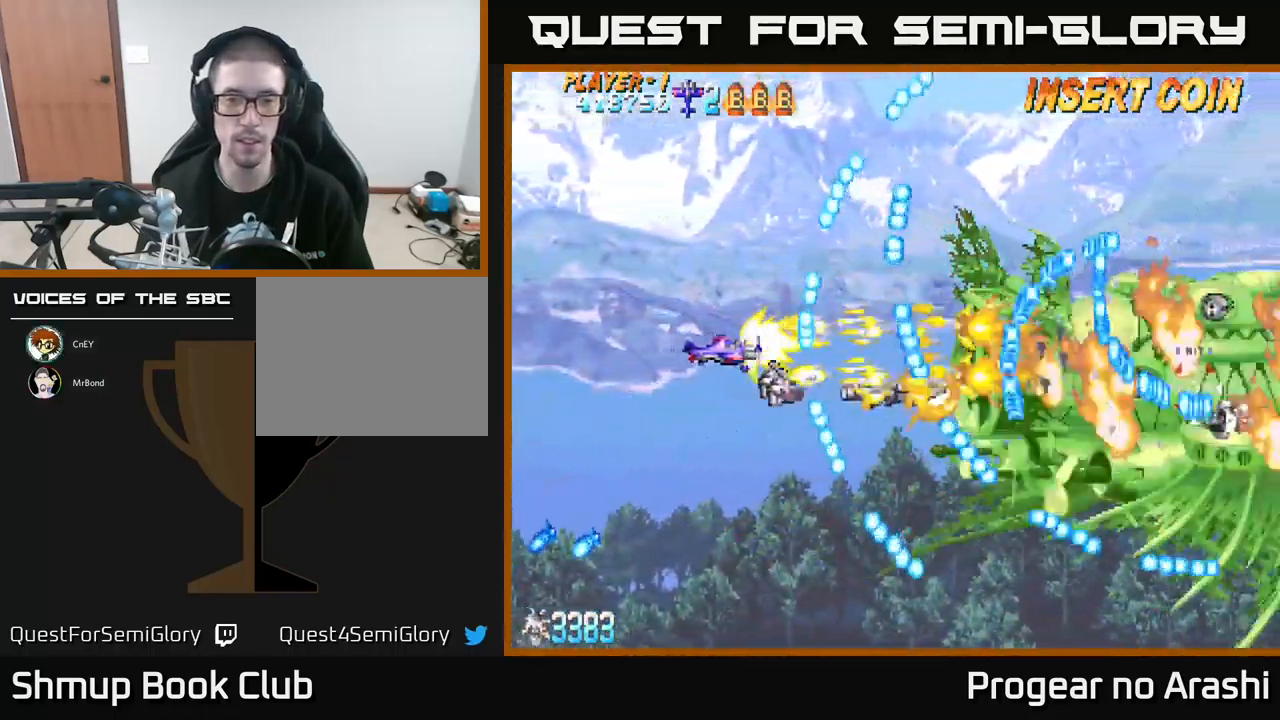
{"buttons": ["X", "DPAD_DOWN"], "left_stick": "center", "events": [[200, "DPAD_RIGHT", "down"], [233, "DPAD_DOWN", "down"], [266, "DPAD_RIGHT", "up"]]}
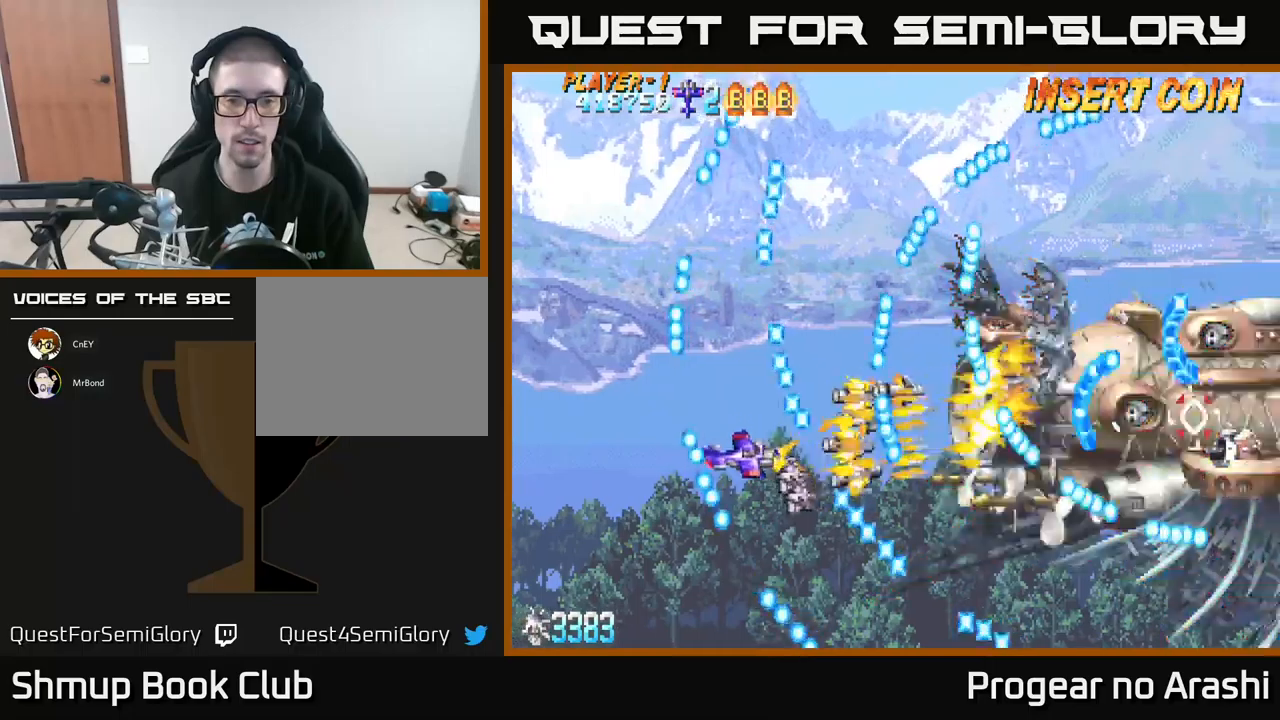
{"buttons": ["X", "DPAD_DOWN"], "left_stick": "center", "events": [[50, "DPAD_DOWN", "up"], [183, "DPAD_DOWN", "down"], [267, "DPAD_DOWN", "up"], [450, "DPAD_DOWN", "down"]]}
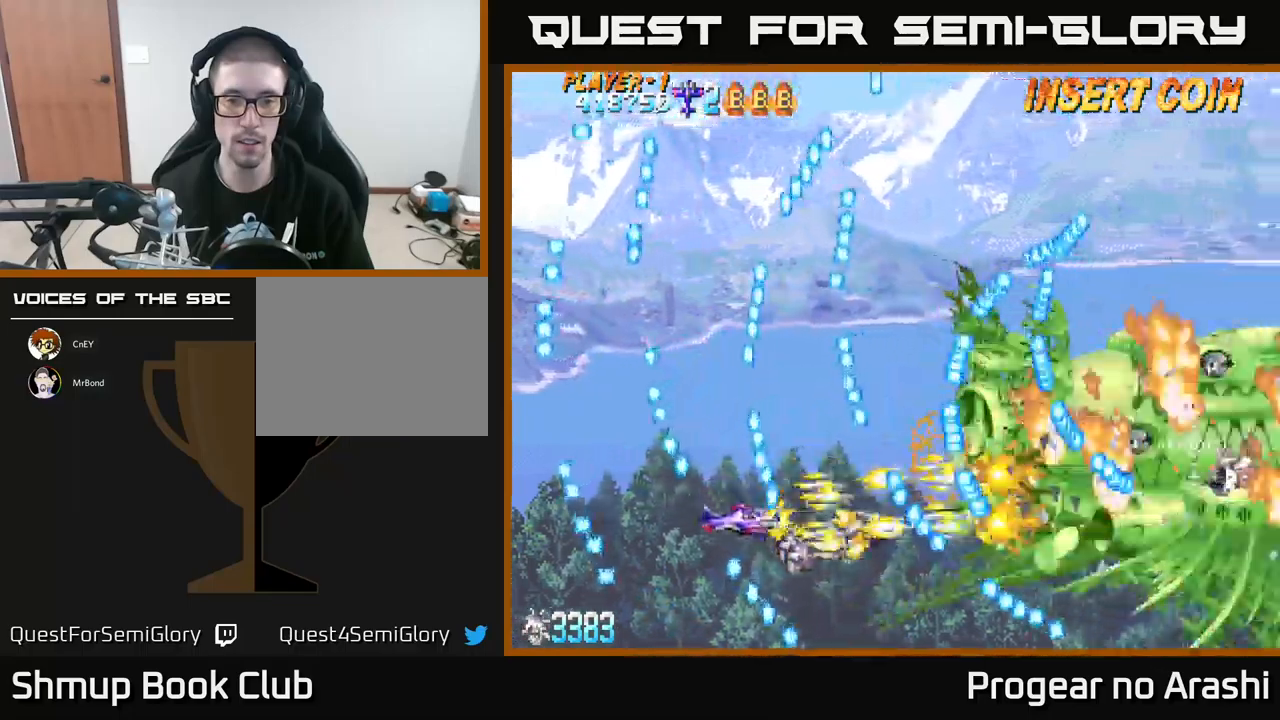
{"buttons": ["X"], "left_stick": "center", "events": [[67, "DPAD_RIGHT", "down"], [83, "DPAD_DOWN", "up"], [117, "DPAD_RIGHT", "up"], [167, "DPAD_UP", "down"], [200, "DPAD_LEFT", "down"], [317, "DPAD_LEFT", "up"], [400, "DPAD_UP", "up"]]}
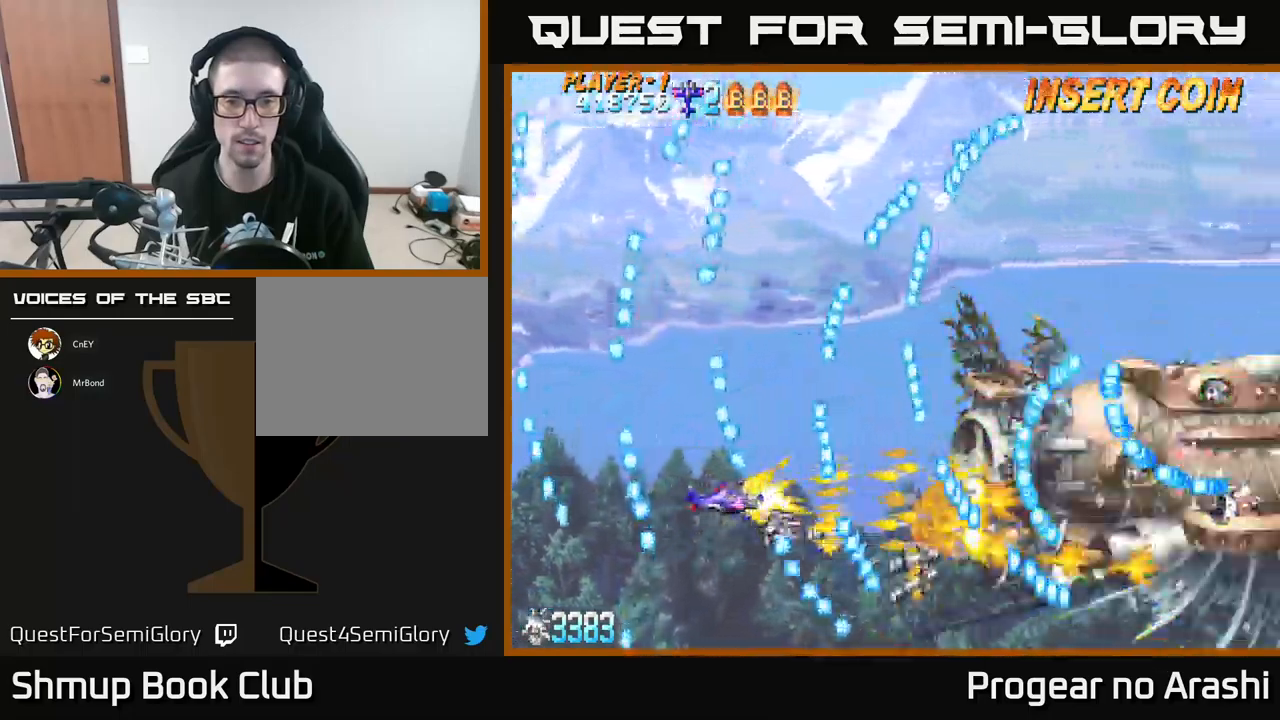
{"buttons": ["X"], "left_stick": "center", "events": []}
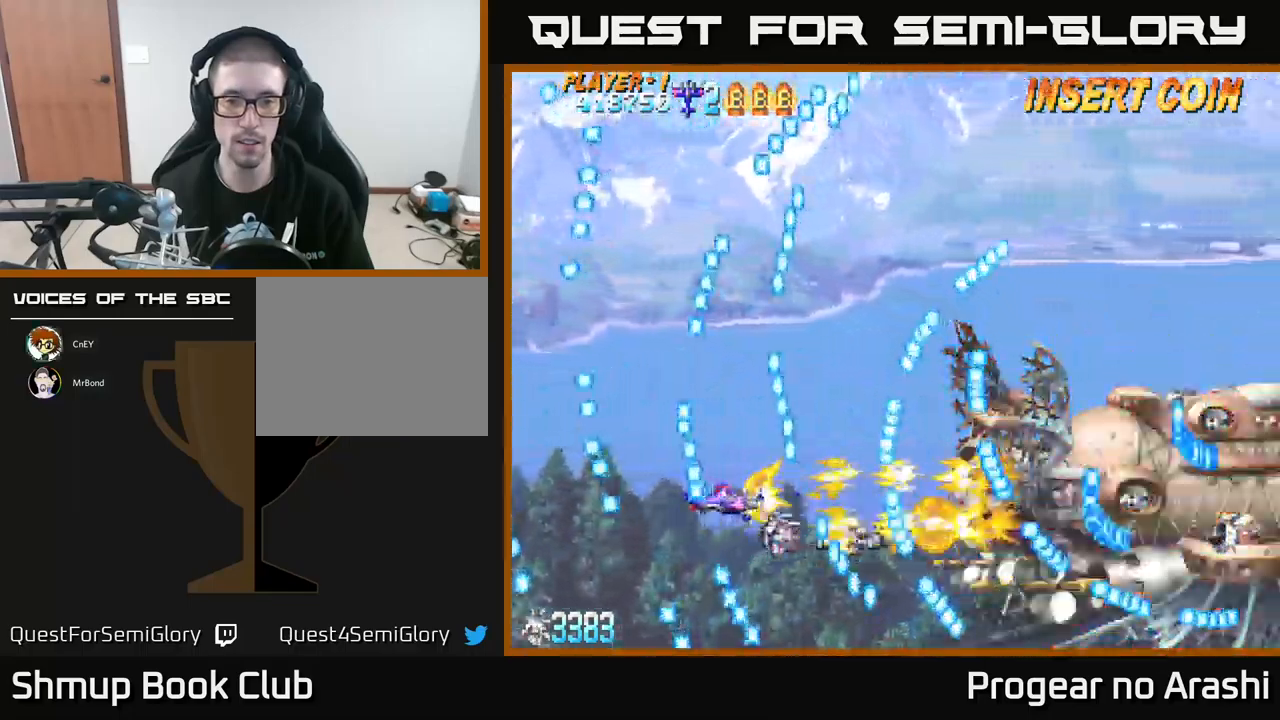
{"buttons": ["X"], "left_stick": "center", "events": [[383, "DPAD_UP", "down"], [467, "DPAD_UP", "up"]]}
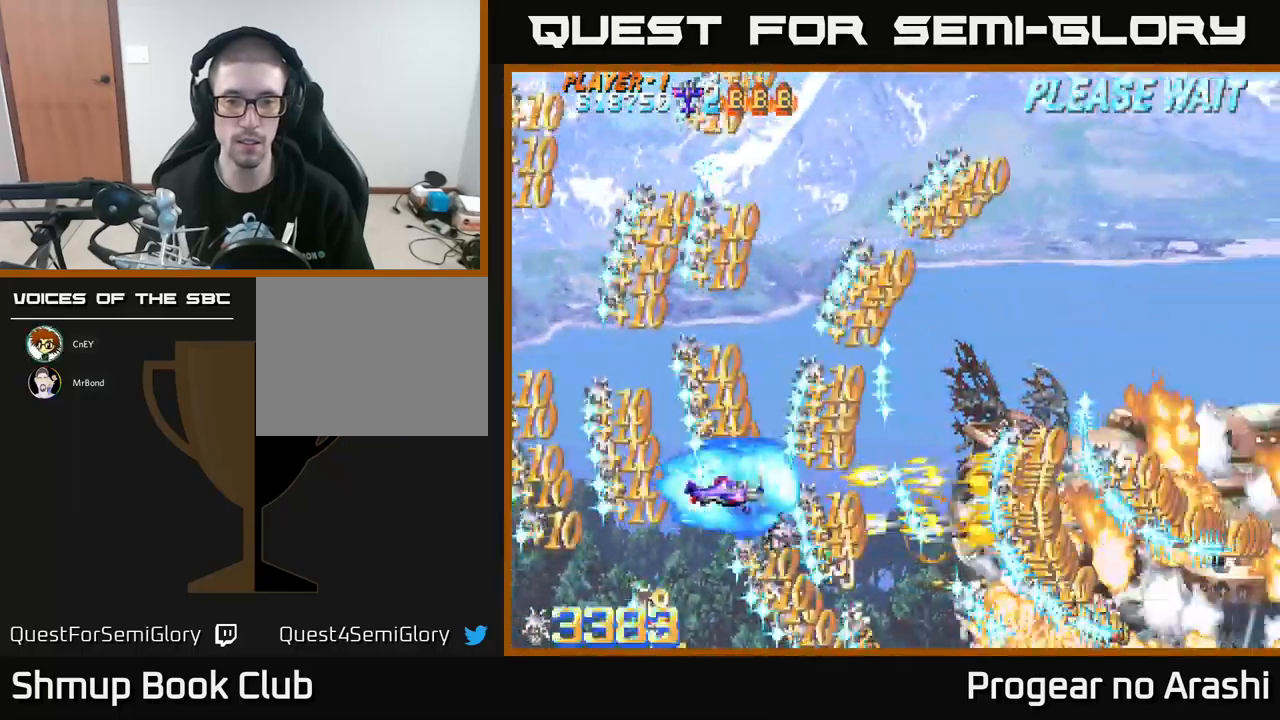
{"buttons": ["A"], "left_stick": "center", "events": [[217, "A", "down"], [250, "X", "up"]]}
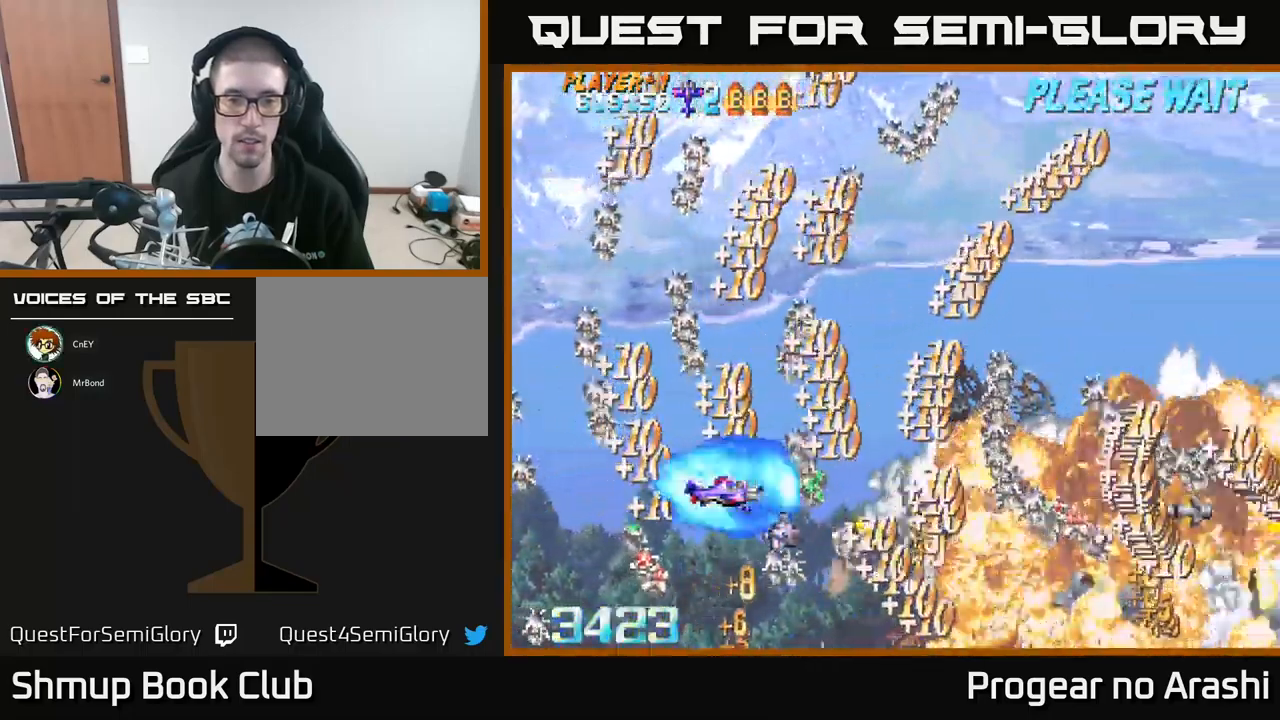
{"buttons": ["A"], "left_stick": "center", "events": []}
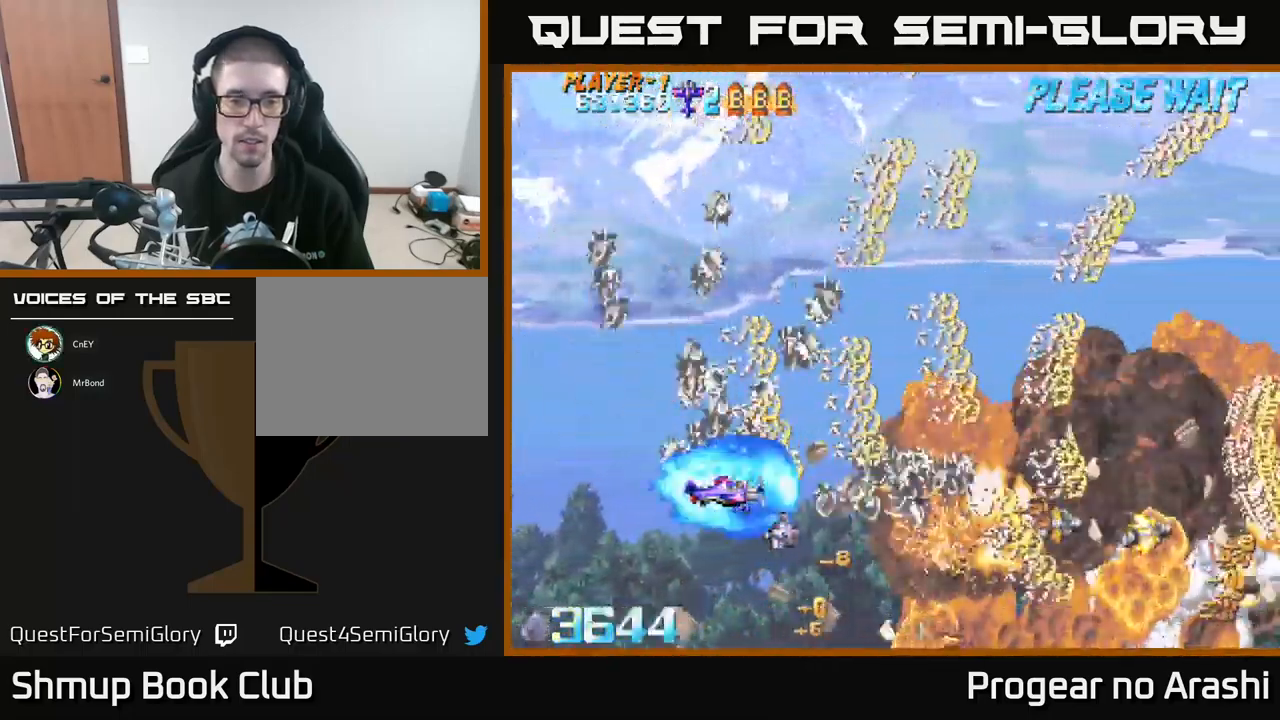
{"buttons": [], "left_stick": "center", "events": [[100, "A", "up"]]}
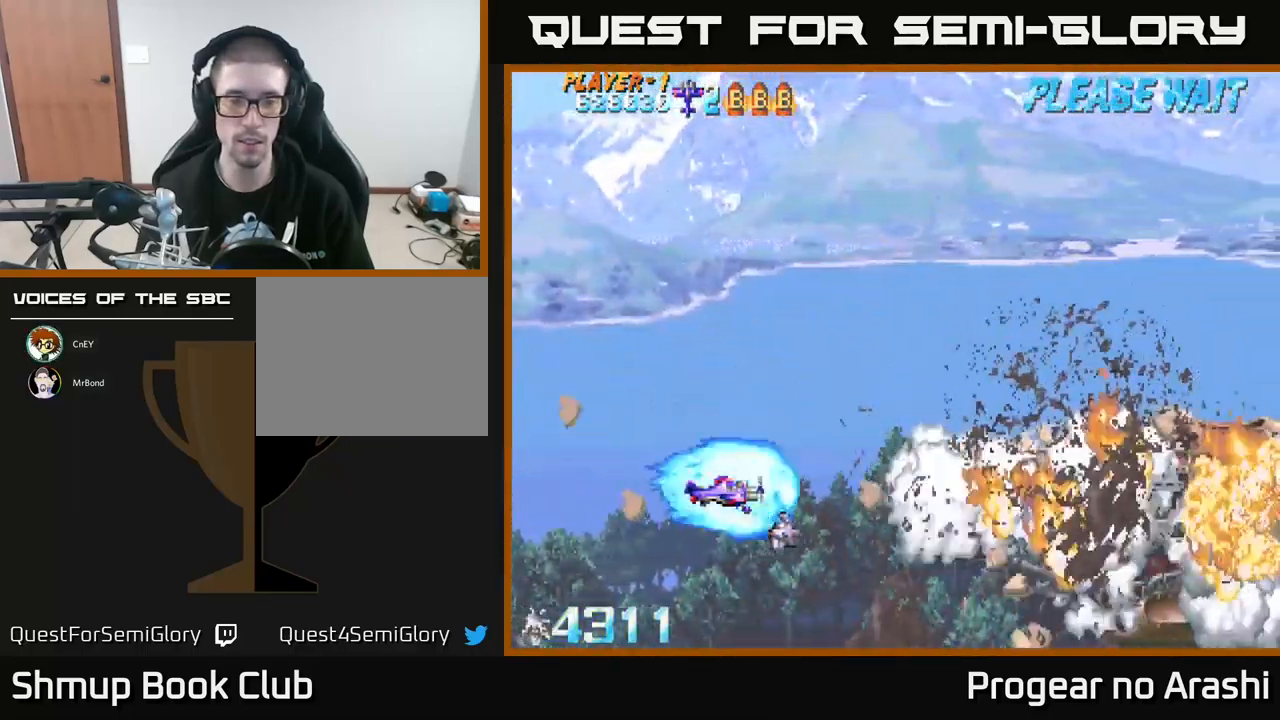
{"buttons": ["X", "DPAD_UP"], "left_stick": "center", "events": [[183, "X", "down"], [367, "DPAD_UP", "down"]]}
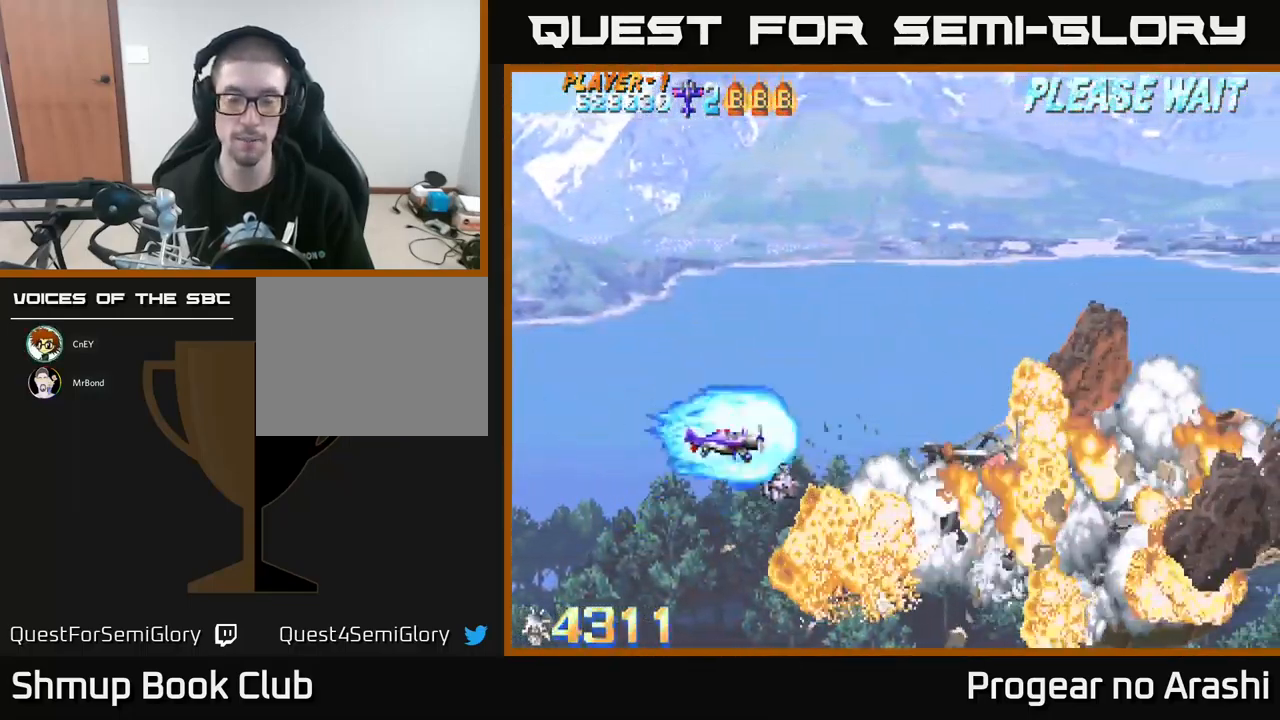
{"buttons": [], "left_stick": "center", "events": [[50, "DPAD_UP", "up"], [283, "X", "up"]]}